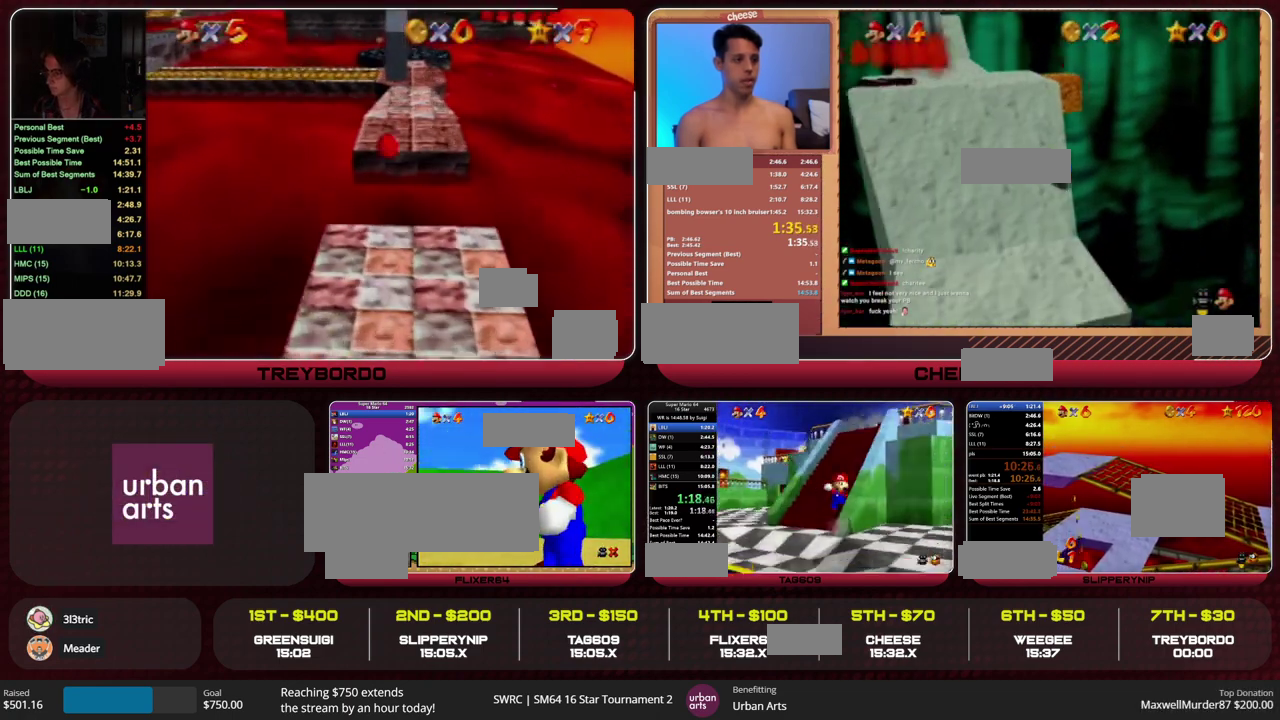
Gameplay with a controller (Nintendo layout); each line is a JSON object with the inputs held at the frame after it. "events" lists button and stick changes between this image and that frame as [ms after this image, input, new state], when the widget could be followed in between. This overlay highlights the sticks when they move; stick clicks (L3) are not distinguishable. Not read: L3 R3.
{"buttons": [], "left_stick": "down", "events": []}
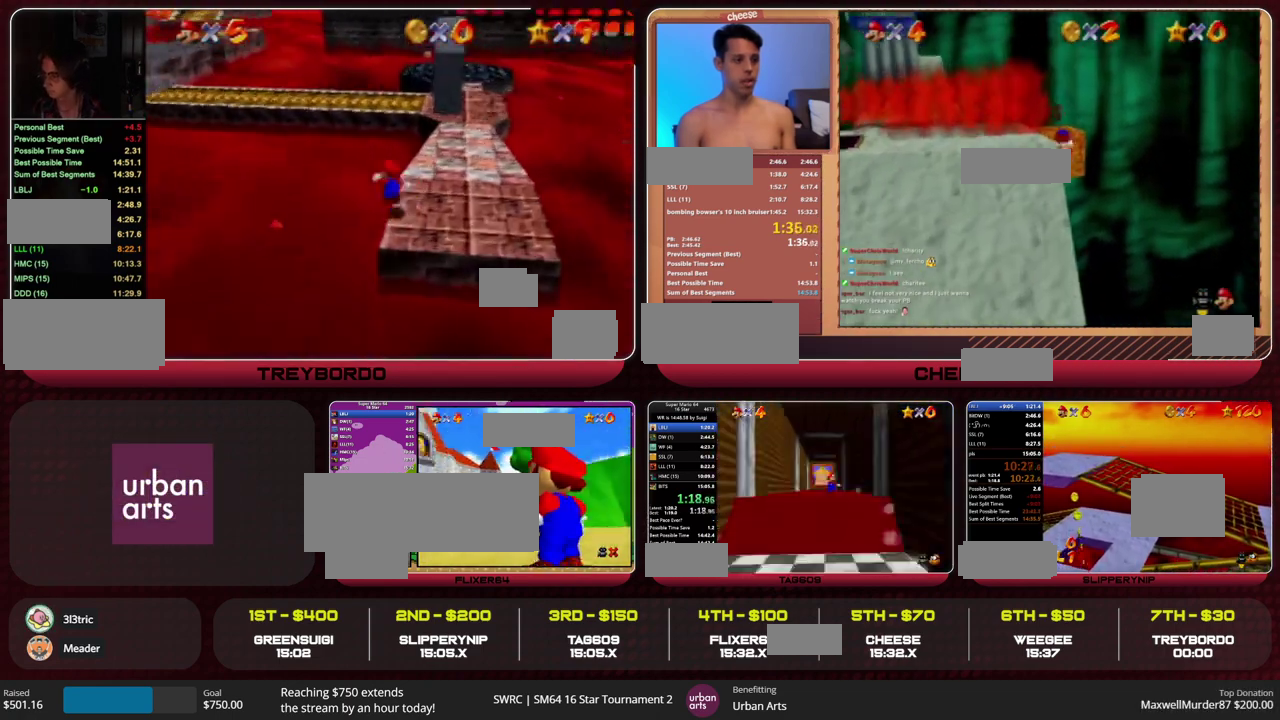
{"buttons": [], "left_stick": "center", "events": [[300, "left_stick", "center"]]}
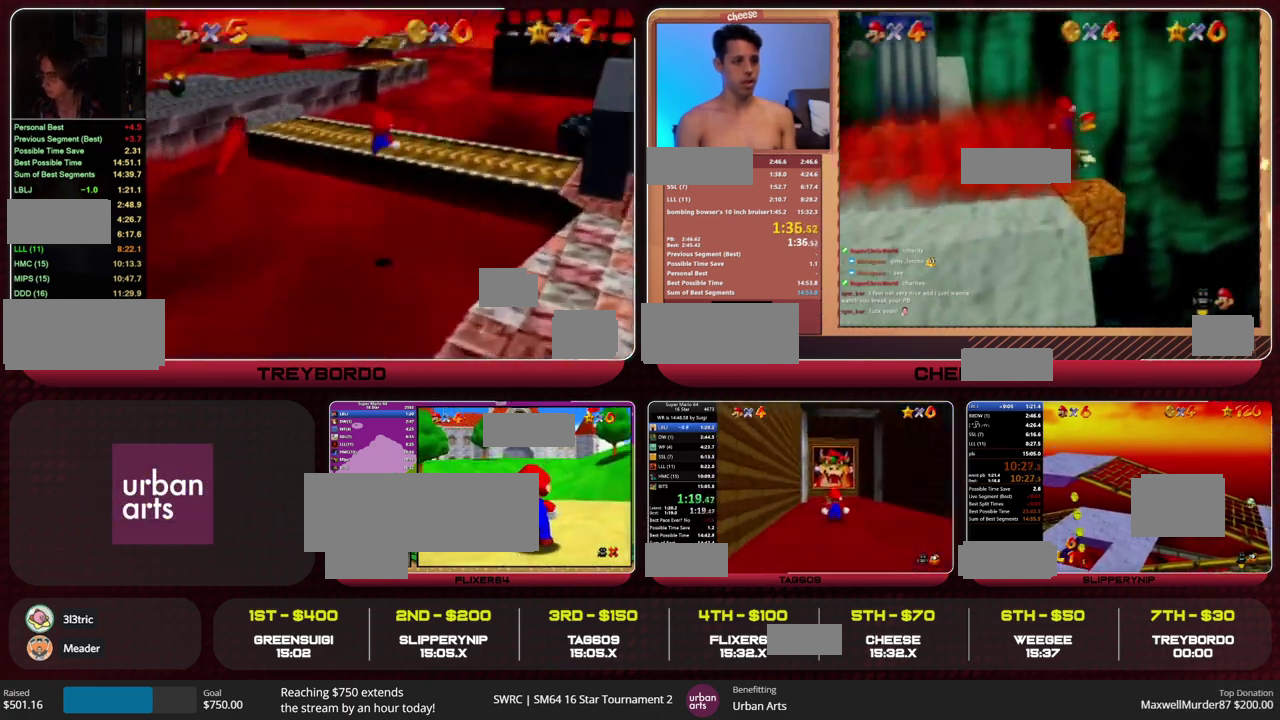
{"buttons": [], "left_stick": "up", "events": [[400, "left_stick", "up"]]}
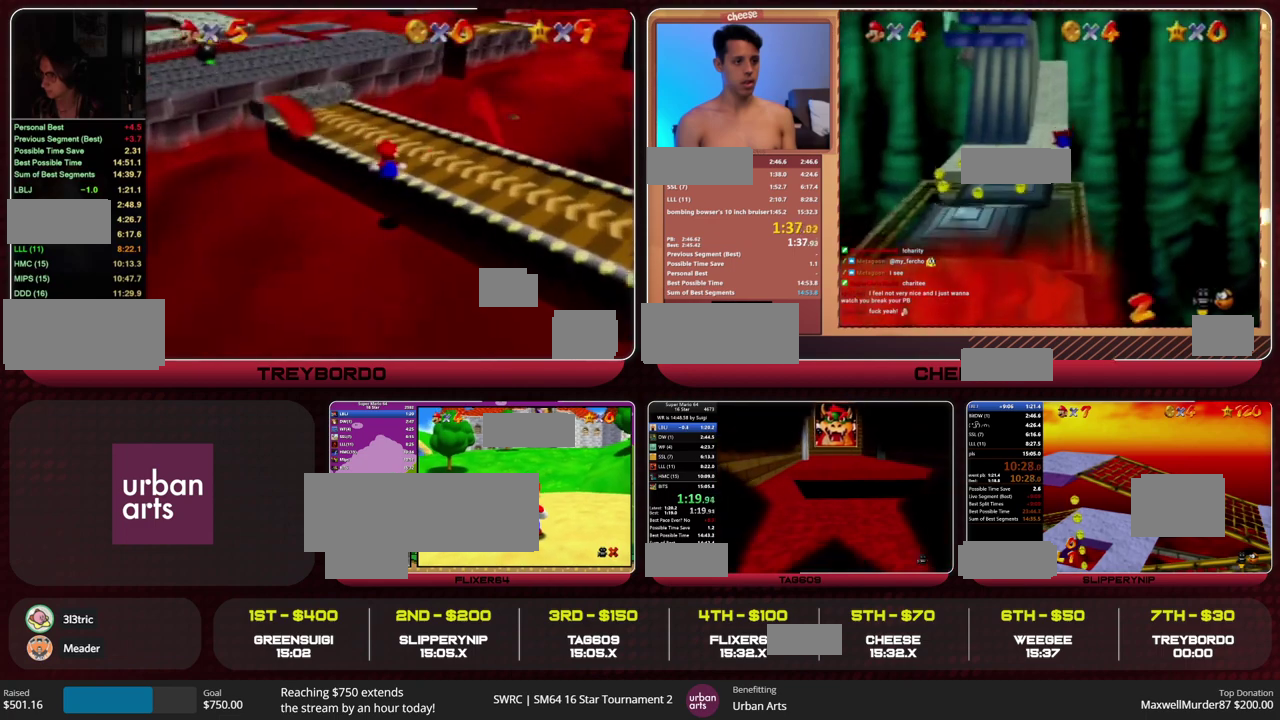
{"buttons": [], "left_stick": "up", "events": []}
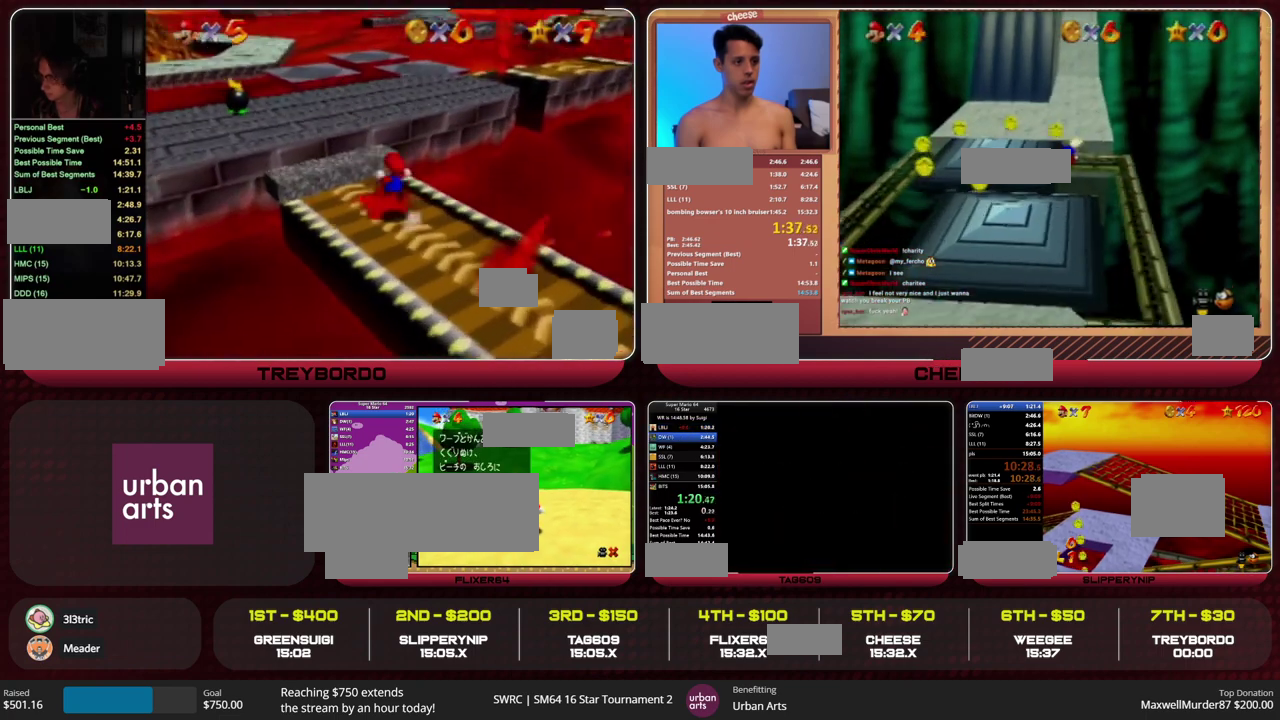
{"buttons": [], "left_stick": "up", "events": [[267, "C_LEFT", "down"], [367, "C_LEFT", "up"]]}
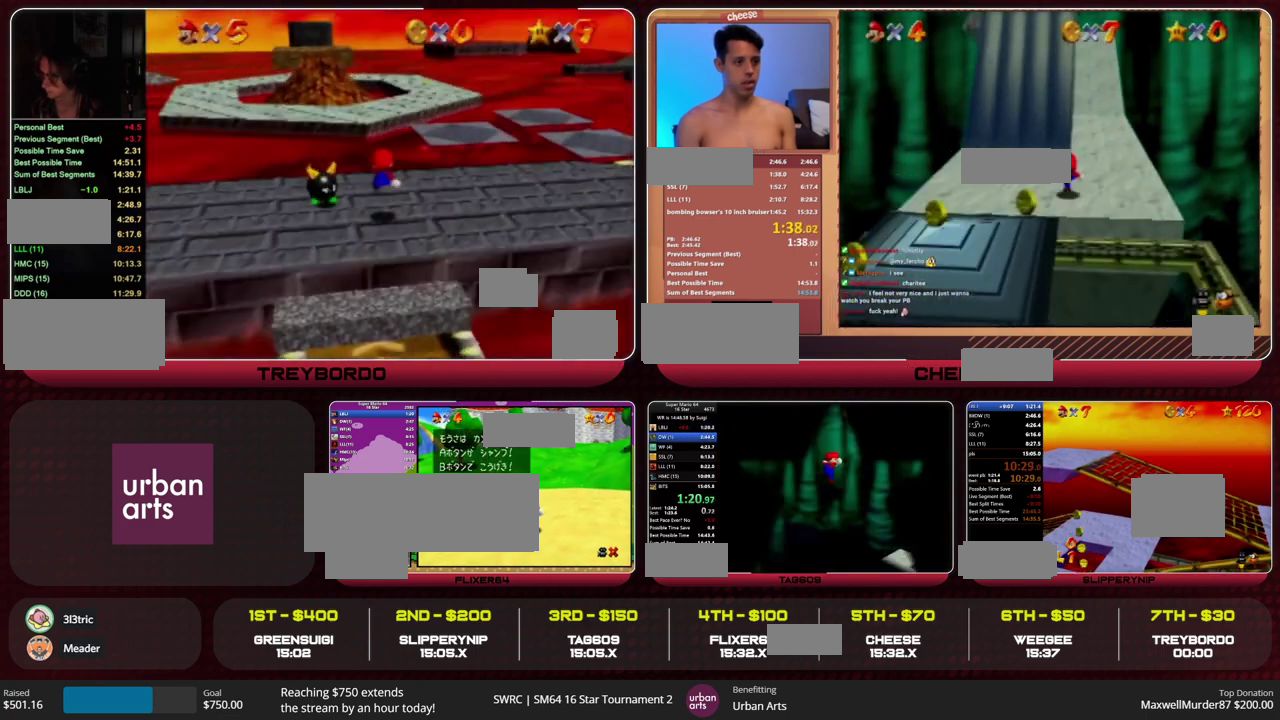
{"buttons": ["R1", "C_DOWN", "C_LEFT"], "left_stick": "up", "events": [[467, "C_DOWN", "down"], [467, "C_LEFT", "down"], [467, "R1", "down"]]}
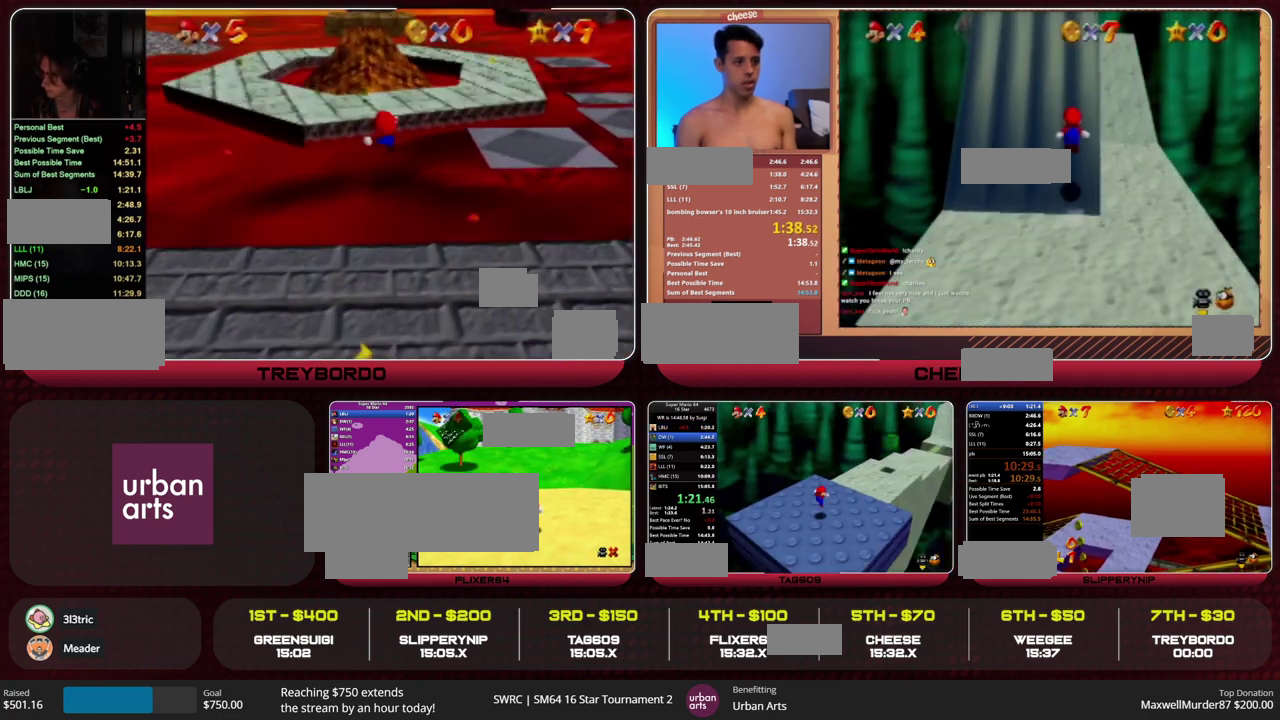
{"buttons": [], "left_stick": "up", "events": [[133, "C_DOWN", "up"], [133, "C_LEFT", "up"], [133, "R1", "up"]]}
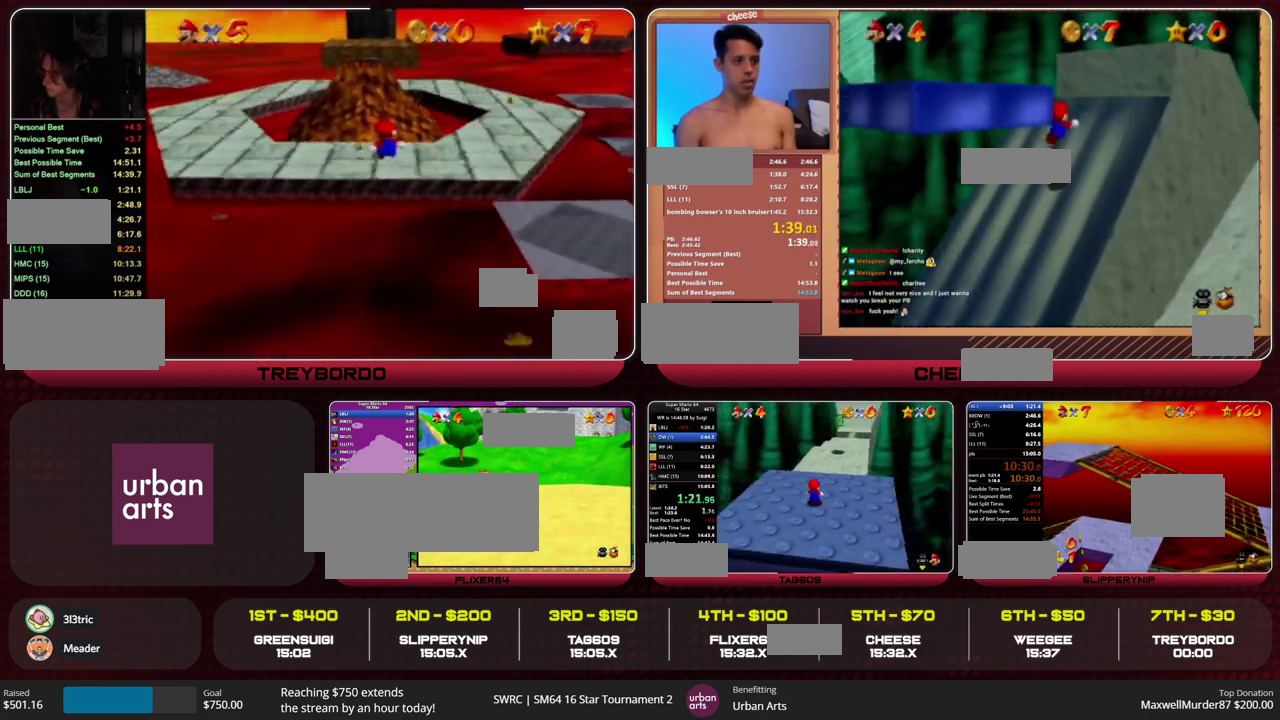
{"buttons": ["A", "B"], "left_stick": "up", "events": [[433, "B", "down"], [467, "A", "down"]]}
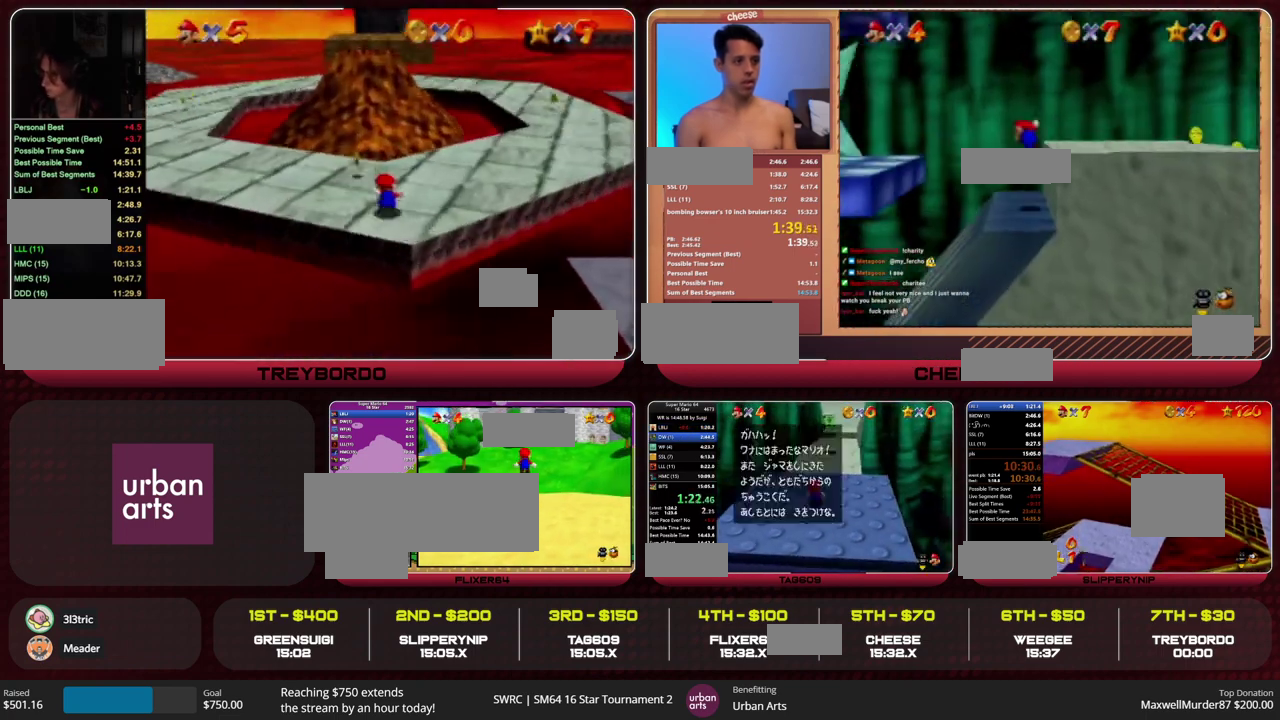
{"buttons": ["Z"], "left_stick": "up", "events": [[33, "B", "up"], [67, "A", "up"], [233, "Z", "down"], [300, "A", "down"], [367, "A", "up"]]}
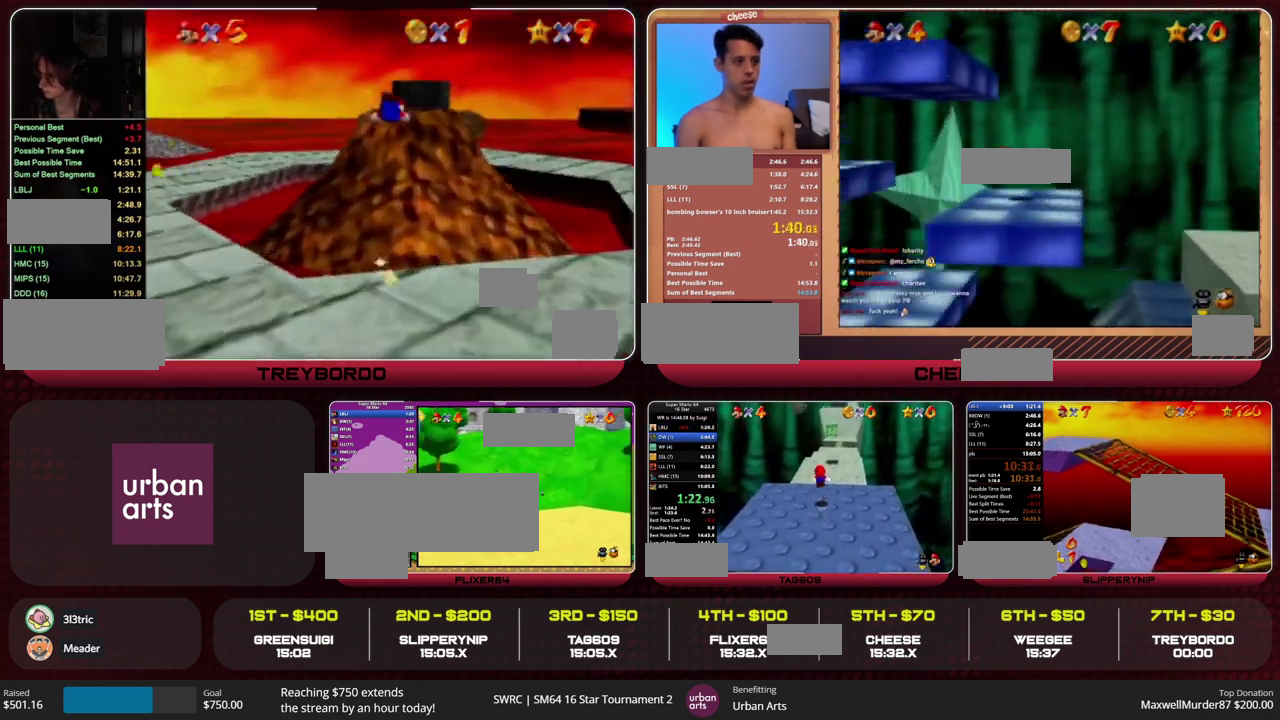
{"buttons": ["Z"], "left_stick": "up", "events": []}
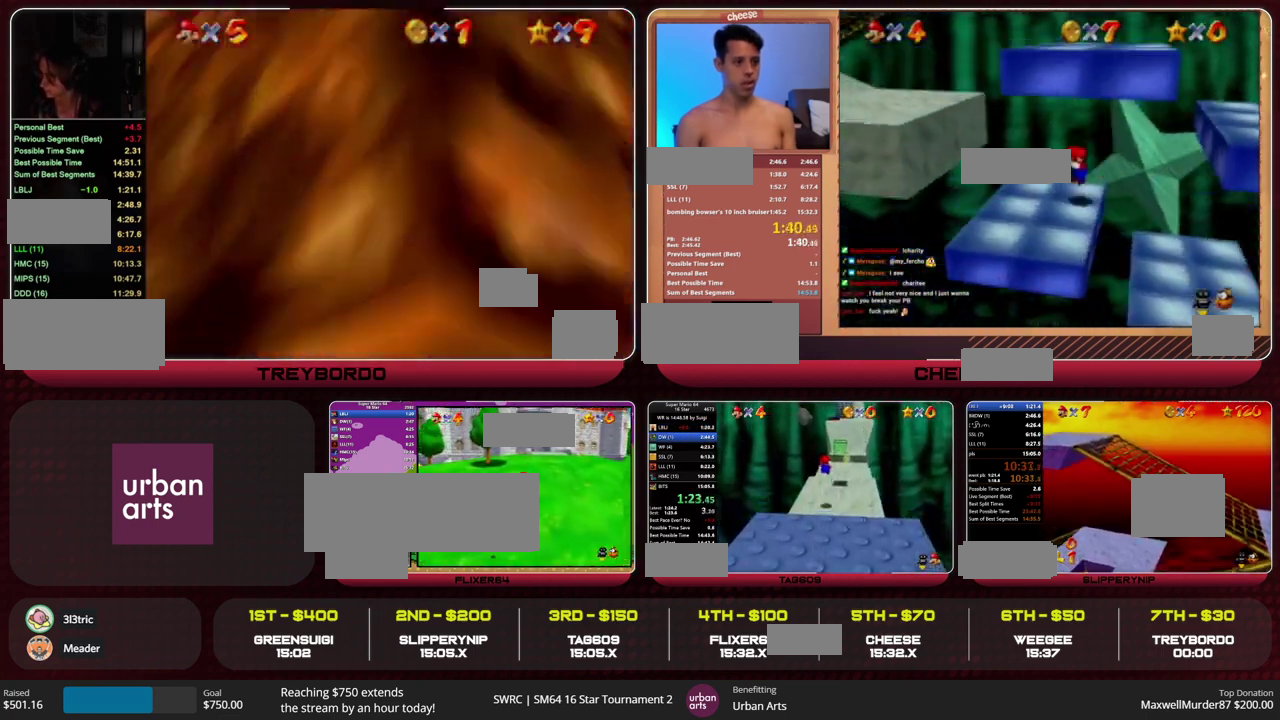
{"buttons": ["Z"], "left_stick": "up", "events": [[333, "A", "down"], [500, "A", "up"]]}
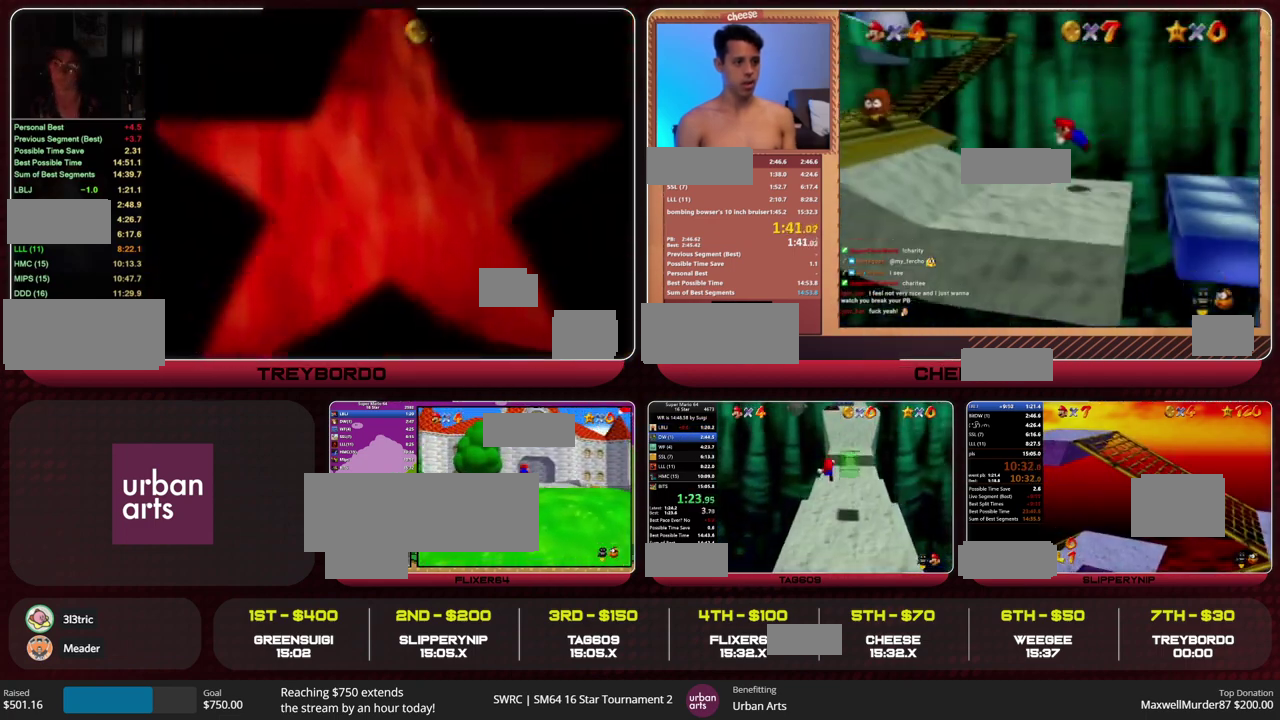
{"buttons": ["Z"], "left_stick": "up", "events": [[200, "C_LEFT", "down"], [200, "R1", "down"], [333, "C_LEFT", "up"], [333, "R1", "up"]]}
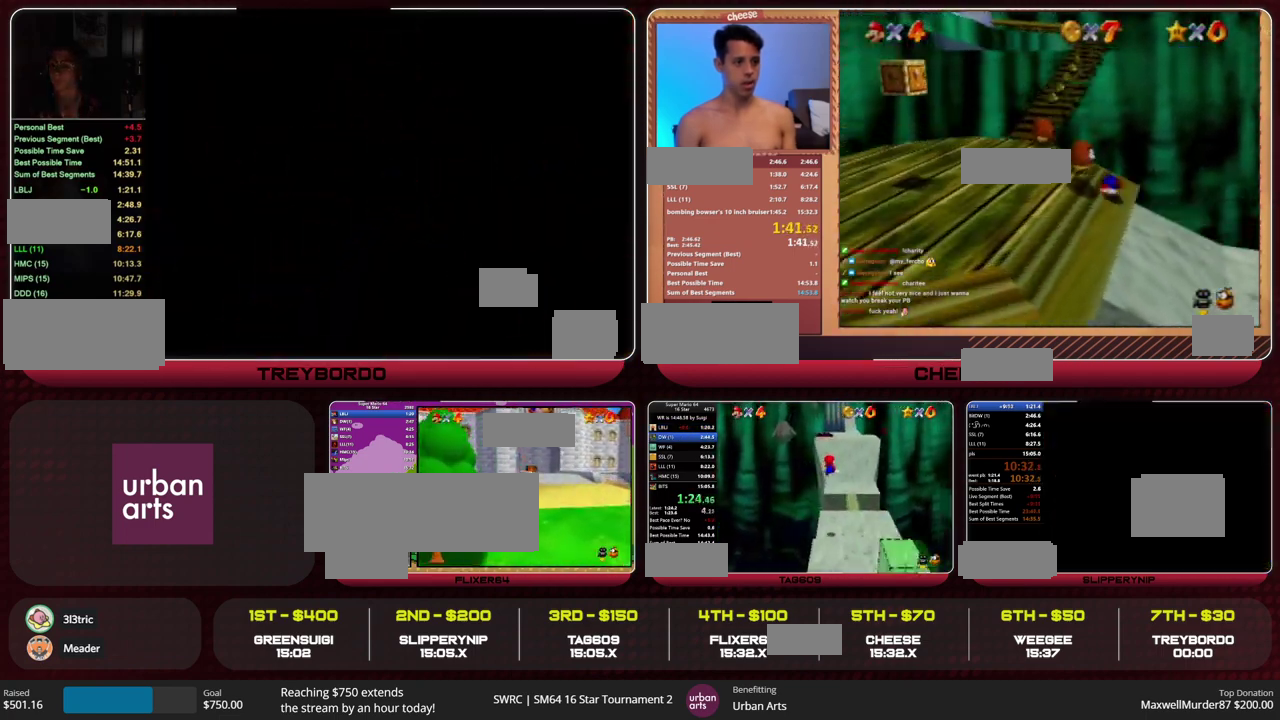
{"buttons": ["Z"], "left_stick": "up", "events": []}
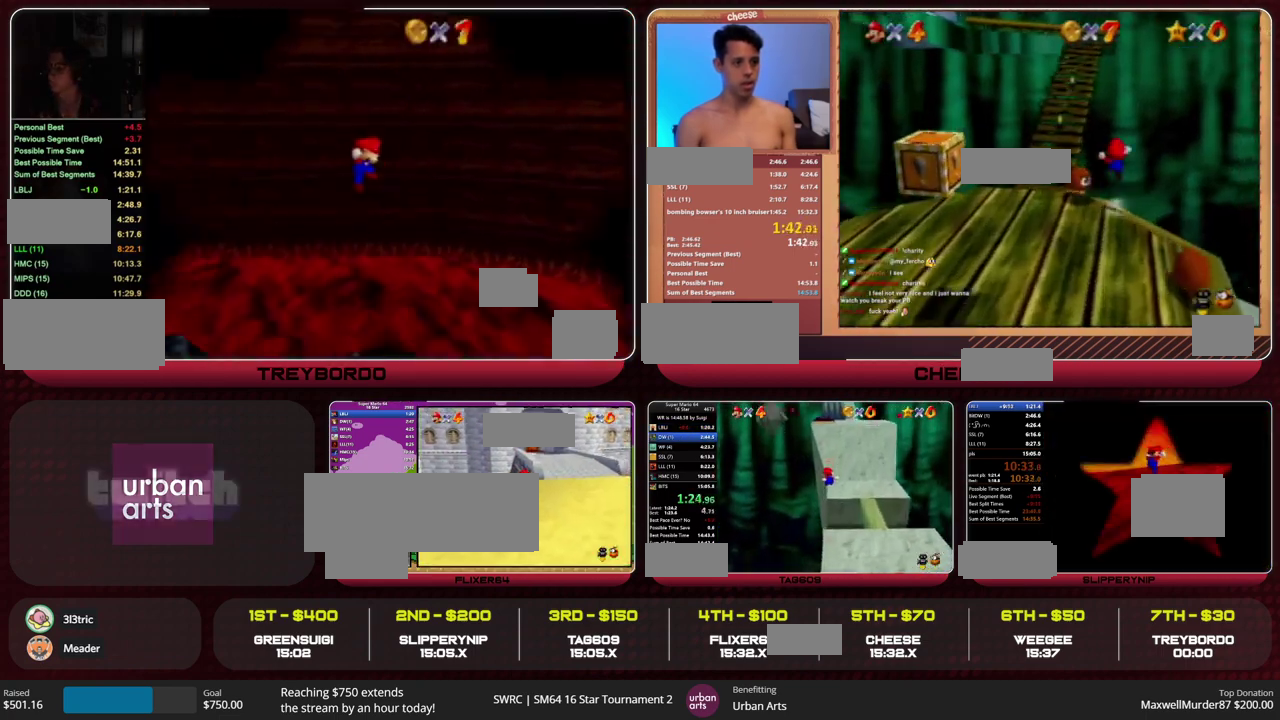
{"buttons": [], "left_stick": "up-left", "events": [[67, "A", "down"], [200, "A", "up"], [333, "Z", "up"], [333, "left_stick", "up-left"]]}
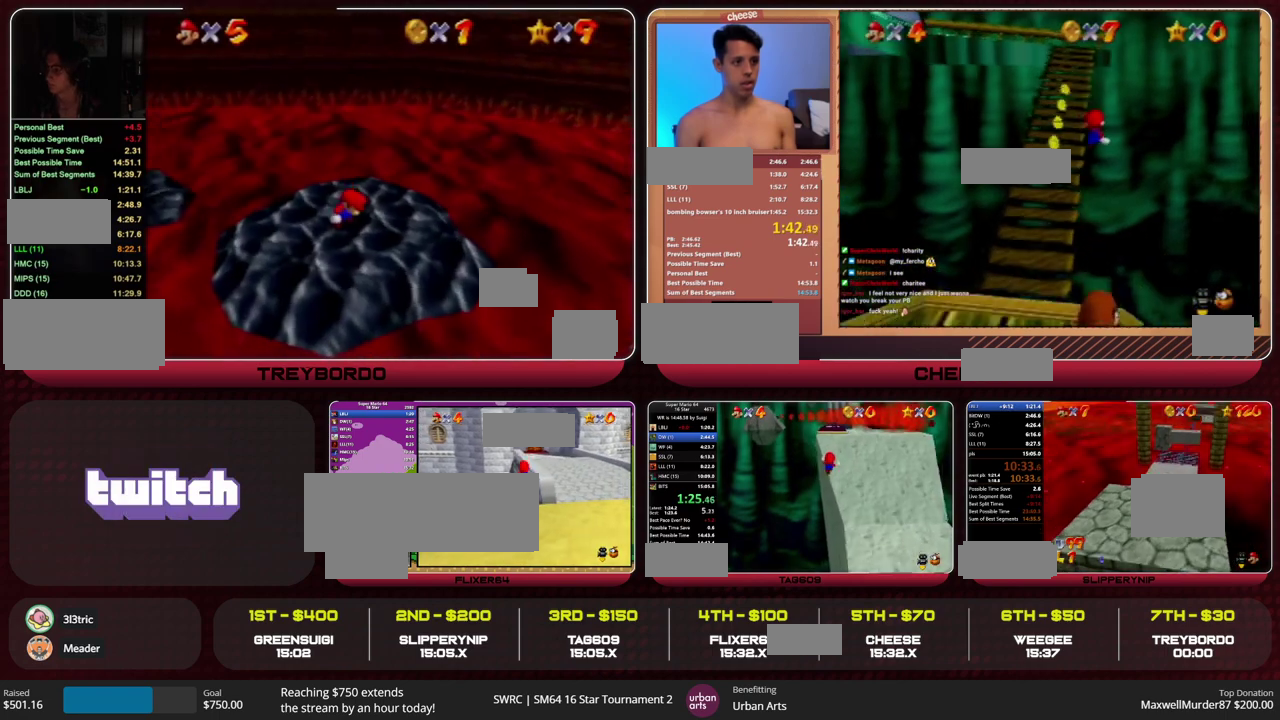
{"buttons": [], "left_stick": "right", "events": [[33, "left_stick", "up"], [400, "left_stick", "up-right"], [467, "left_stick", "right"]]}
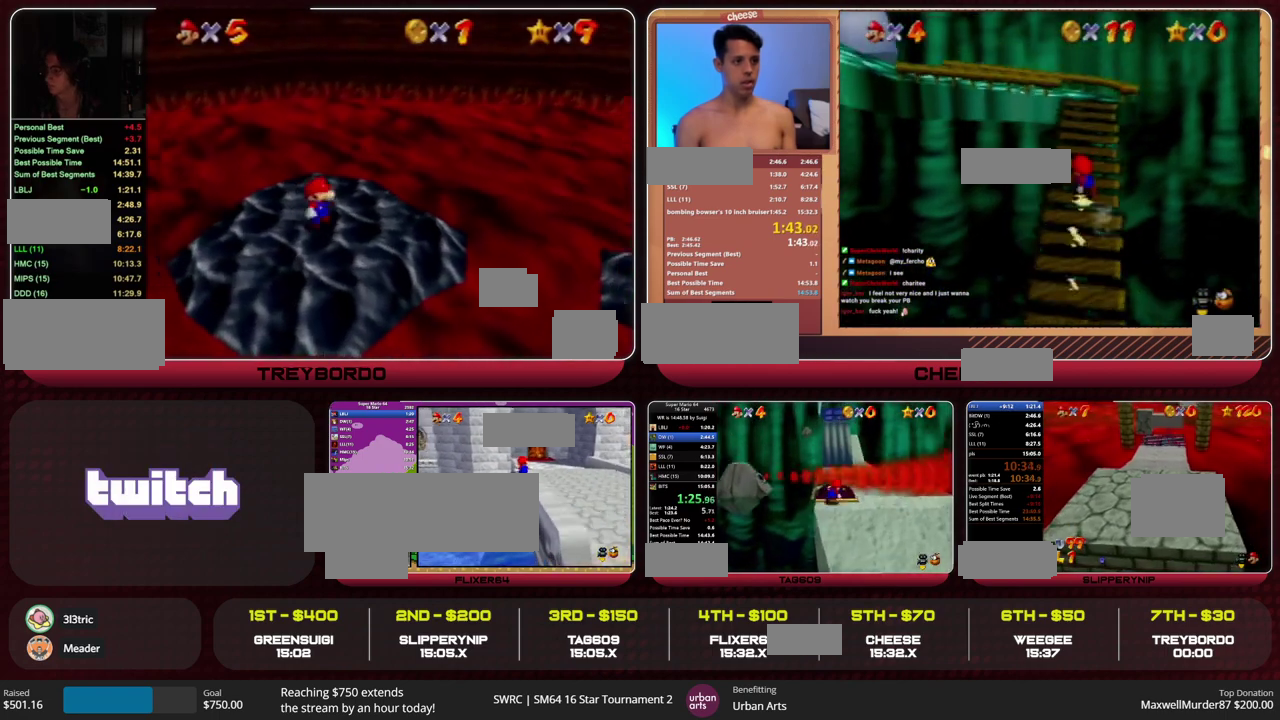
{"buttons": [], "left_stick": "down", "events": [[67, "left_stick", "down-right"], [233, "left_stick", "down"]]}
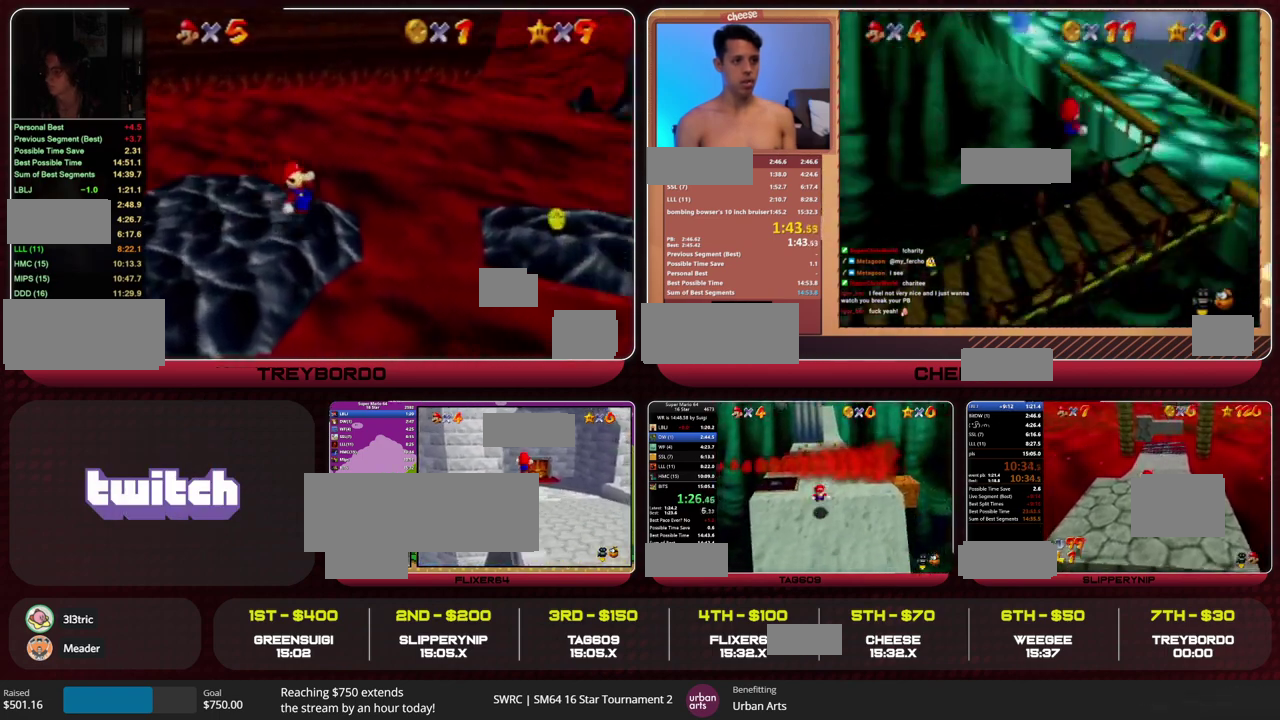
{"buttons": [], "left_stick": "down-right", "events": [[433, "left_stick", "down-right"]]}
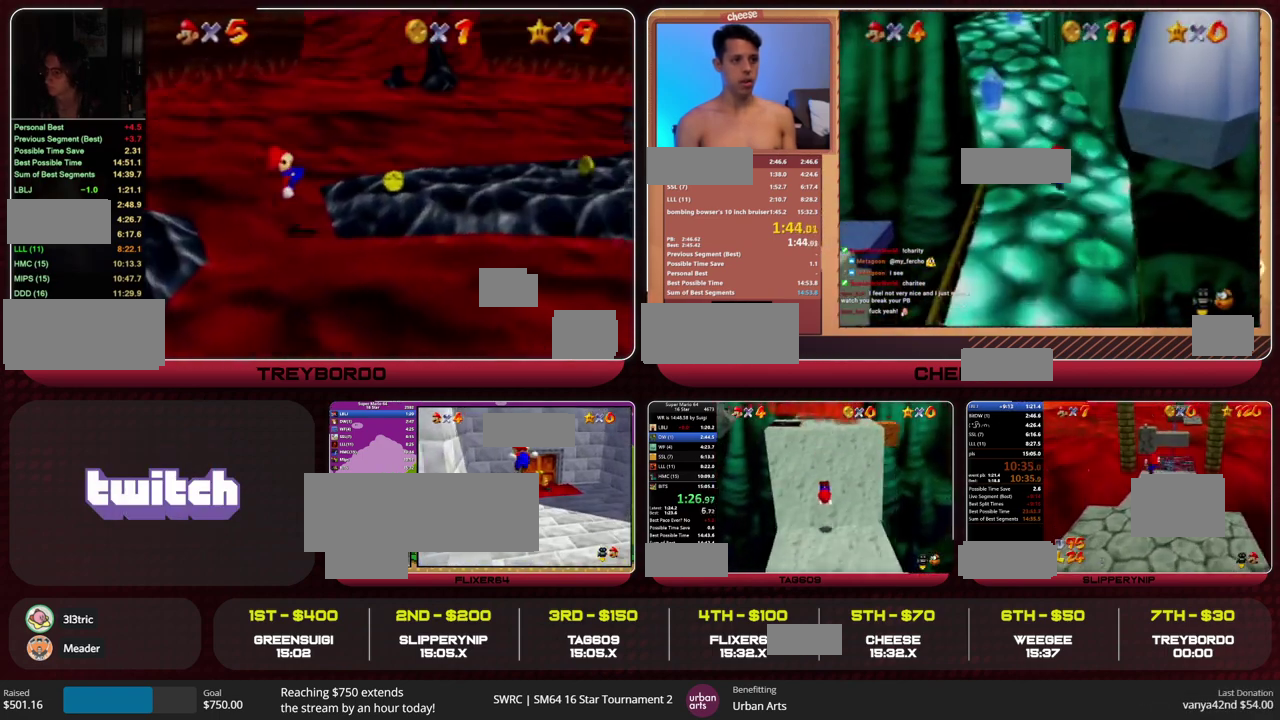
{"buttons": [], "left_stick": "down-right", "events": [[133, "B", "down"], [167, "A", "down"], [233, "A", "up"], [233, "B", "up"]]}
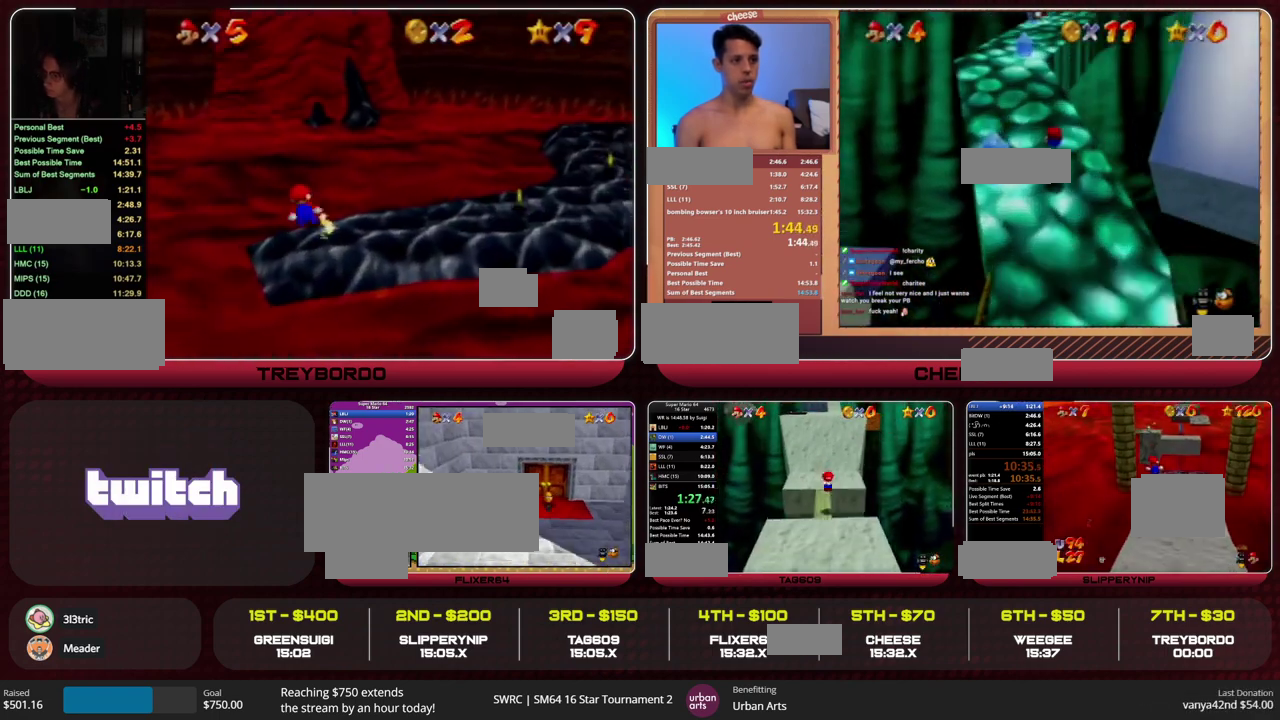
{"buttons": [], "left_stick": "down", "events": [[100, "left_stick", "down"], [200, "A", "down"], [267, "A", "up"], [367, "B", "down"], [433, "B", "up"]]}
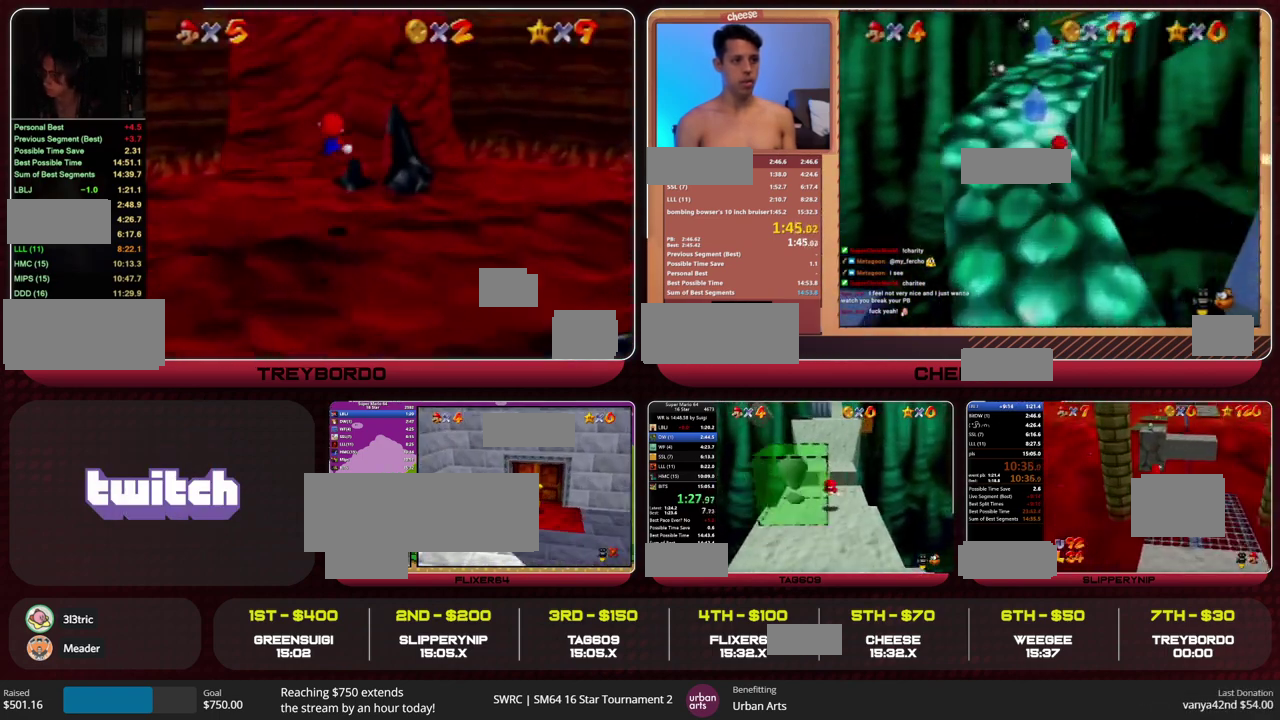
{"buttons": [], "left_stick": "down-right", "events": [[133, "B", "down"], [200, "A", "down"], [267, "A", "up"], [267, "B", "up"], [500, "left_stick", "down-right"]]}
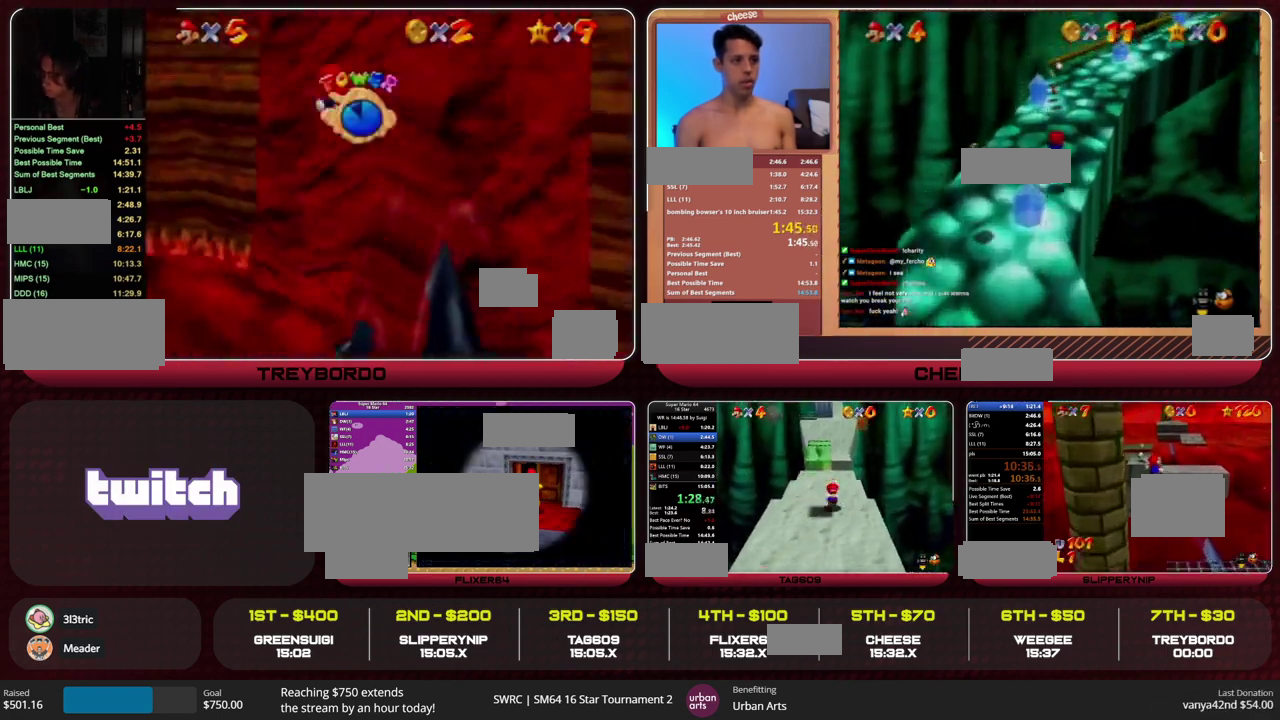
{"buttons": [], "left_stick": "down-right", "events": [[167, "B", "down"], [267, "B", "up"]]}